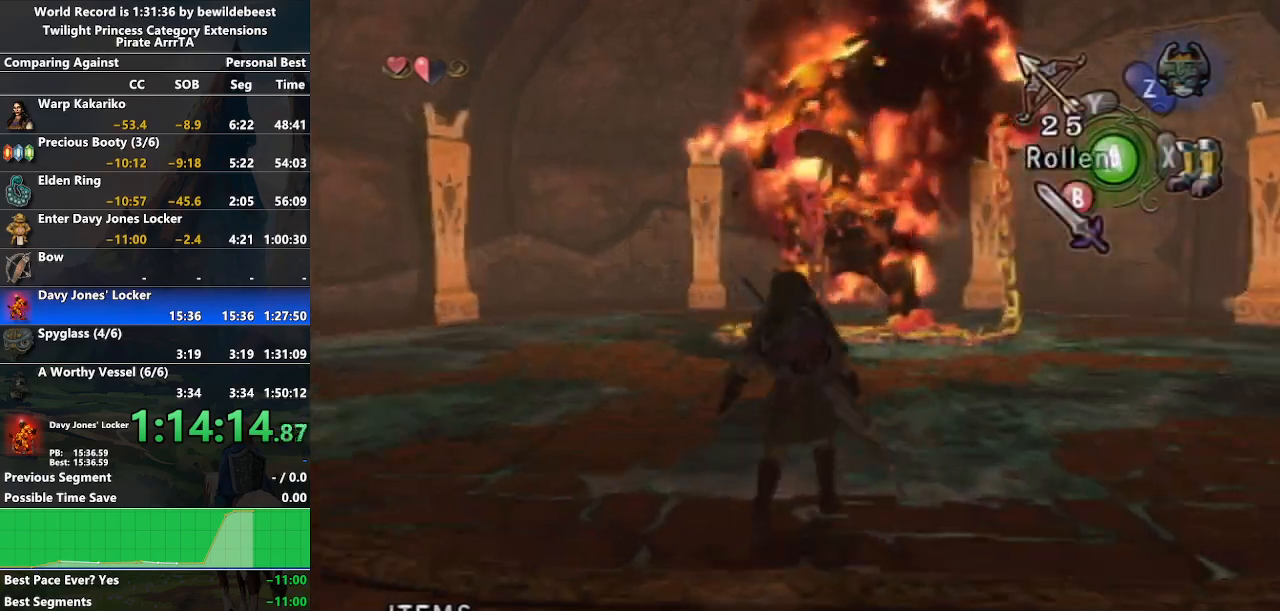
Gameplay with a controller (Nintendo layout); each line is a JSON object with the inputs held at the frame after it. "events" lists button and stick changes between this image and that frame as [ms after this image, input, new state], when the widget could be followed in between. Not read: L3 R3.
{"buttons": [], "left_stick": "up", "right_stick": "center", "events": [[17, "A", "down"], [67, "left_stick", "up"], [150, "A", "up"]]}
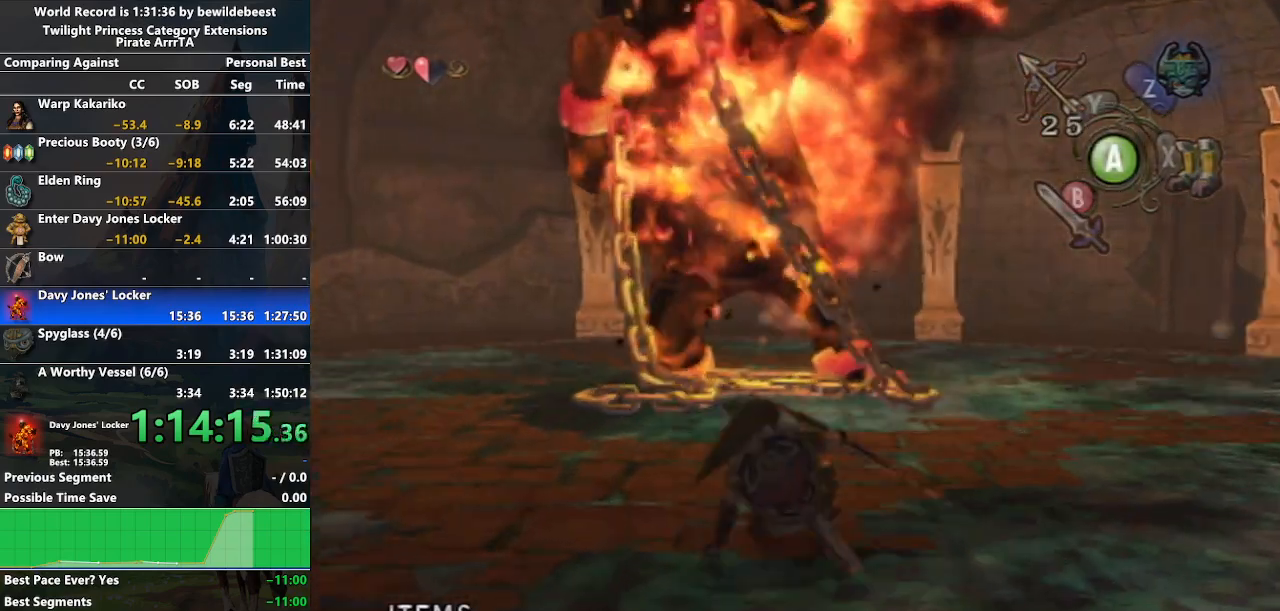
{"buttons": [], "left_stick": "up", "right_stick": "center", "events": []}
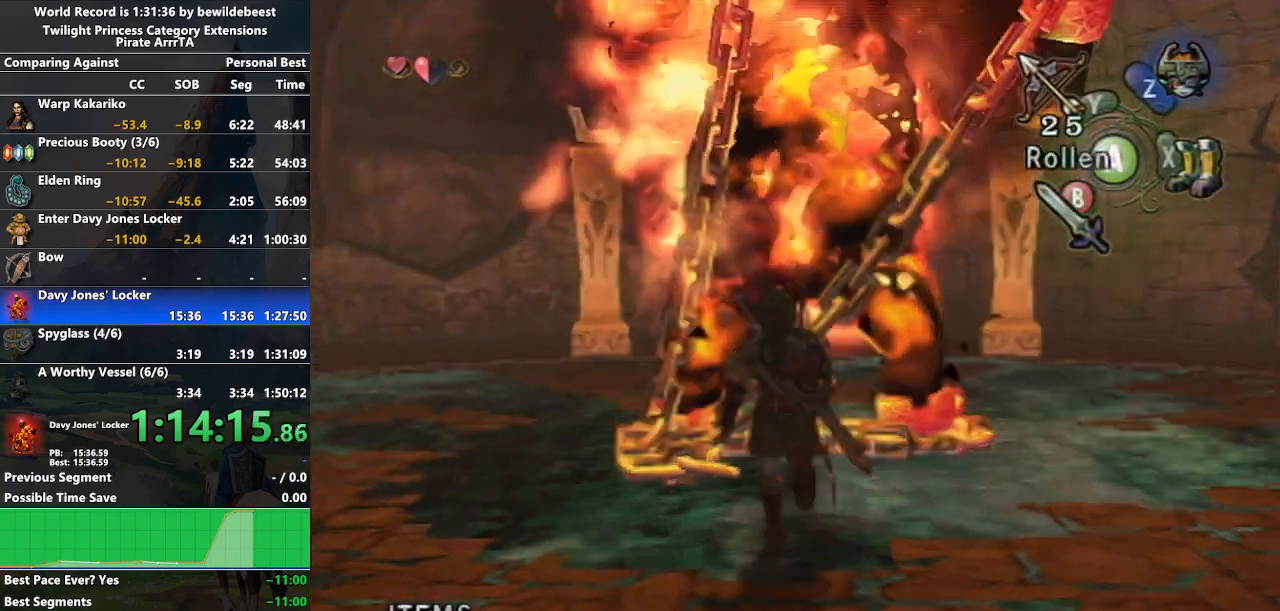
{"buttons": ["R1"], "left_stick": "up", "right_stick": "center", "events": [[400, "R1", "down"]]}
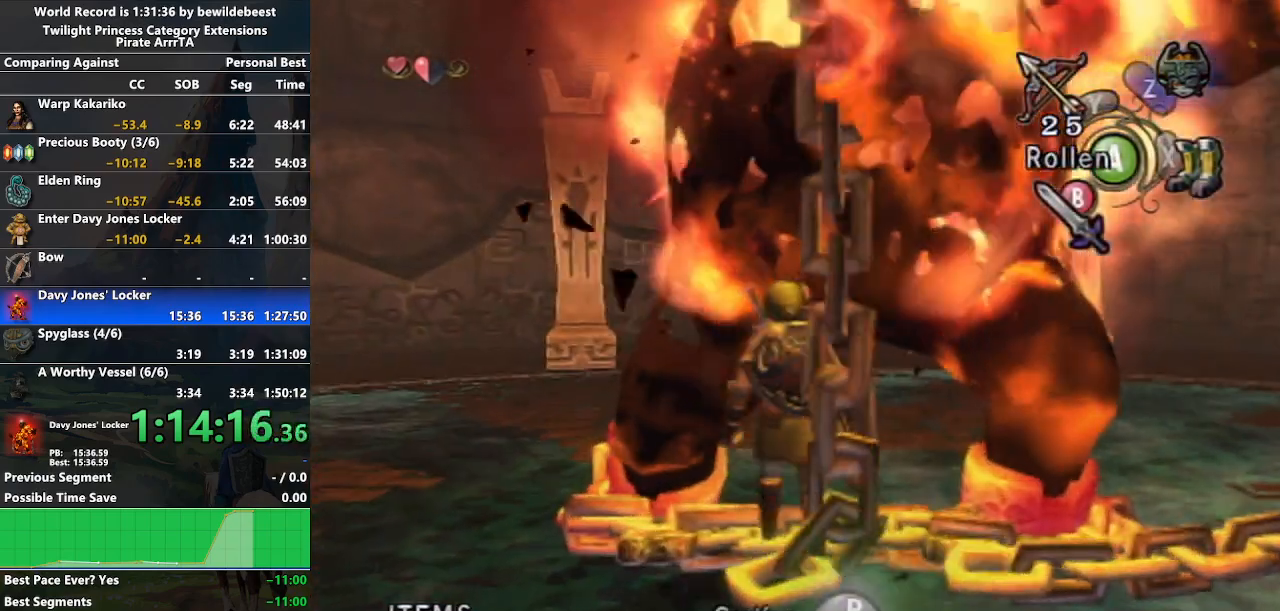
{"buttons": ["R1"], "left_stick": "up", "right_stick": "center", "events": [[67, "left_stick", "center"], [150, "L1", "down"], [150, "Z", "down"], [167, "L1", "up"], [167, "Z", "up"], [217, "left_stick", "up"]]}
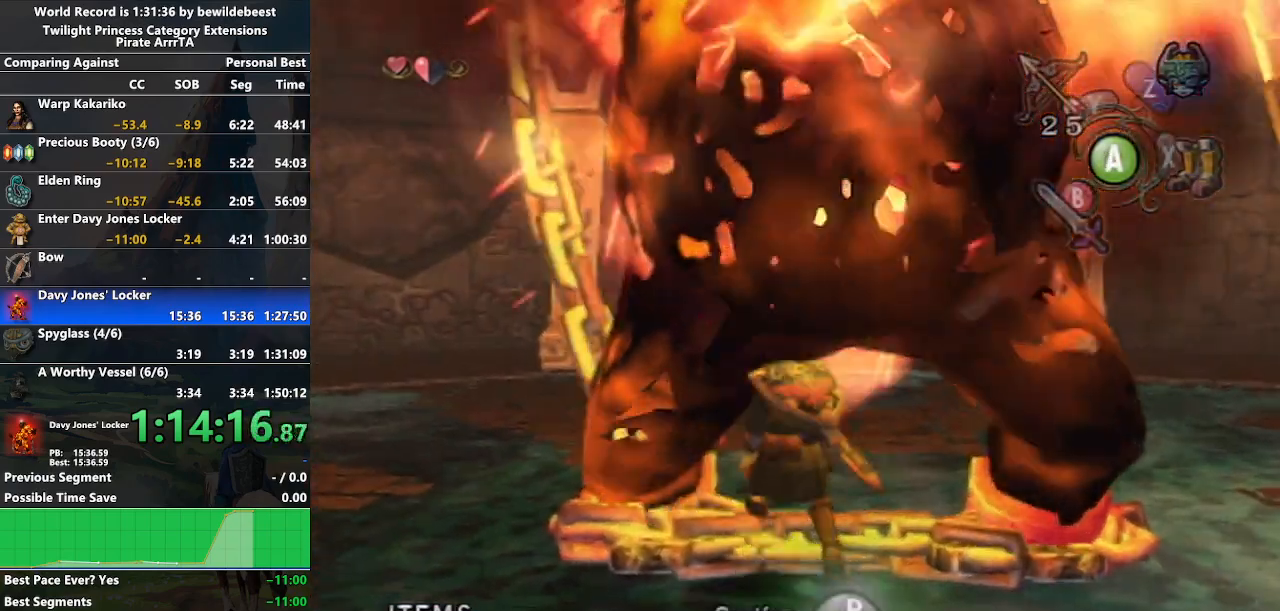
{"buttons": ["R1"], "left_stick": "up", "right_stick": "center", "events": []}
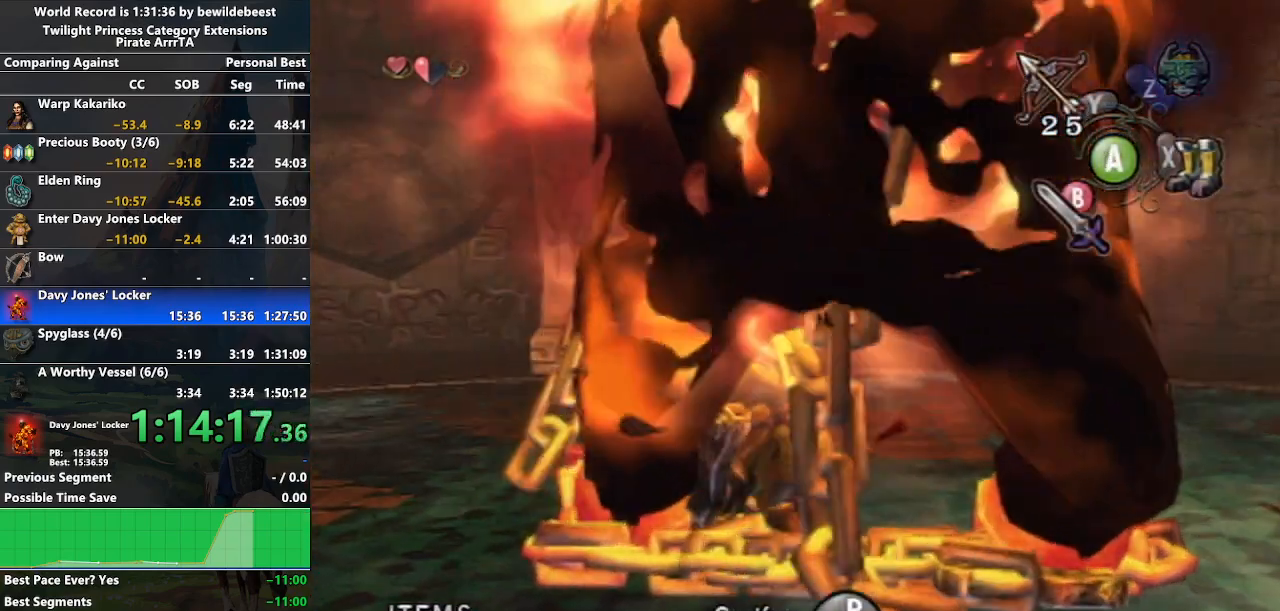
{"buttons": ["R1"], "left_stick": "up-right", "right_stick": "right", "events": [[417, "right_stick", "right"], [500, "left_stick", "up-right"]]}
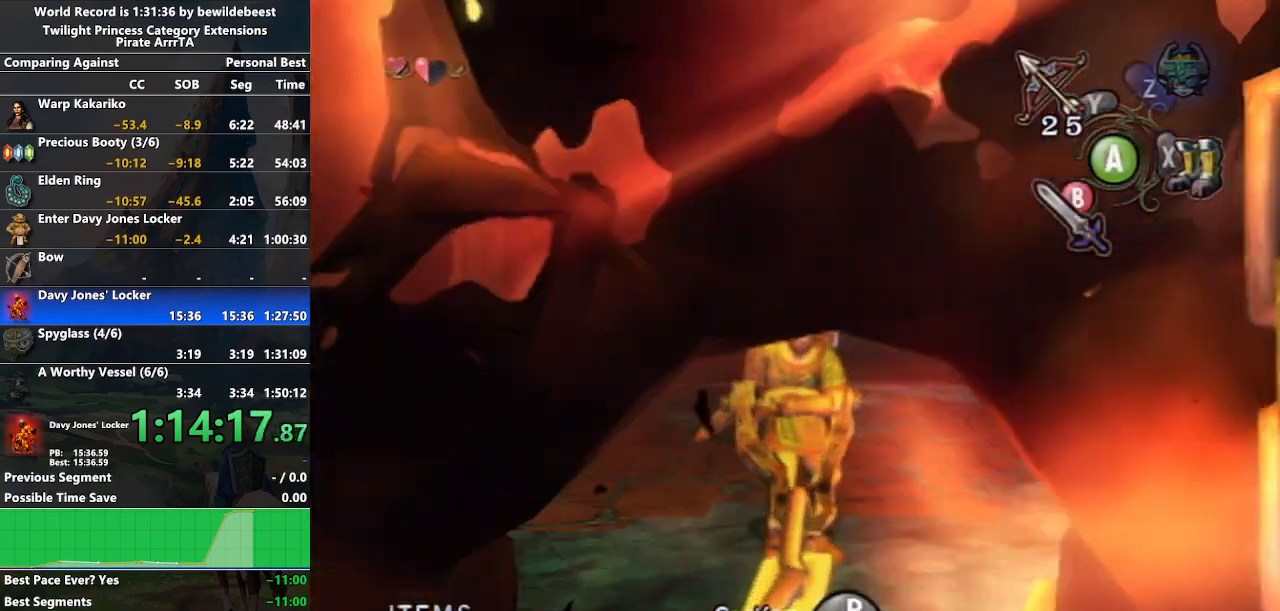
{"buttons": ["R1"], "left_stick": "down-right", "right_stick": "right", "events": [[167, "left_stick", "right"], [267, "left_stick", "down-right"]]}
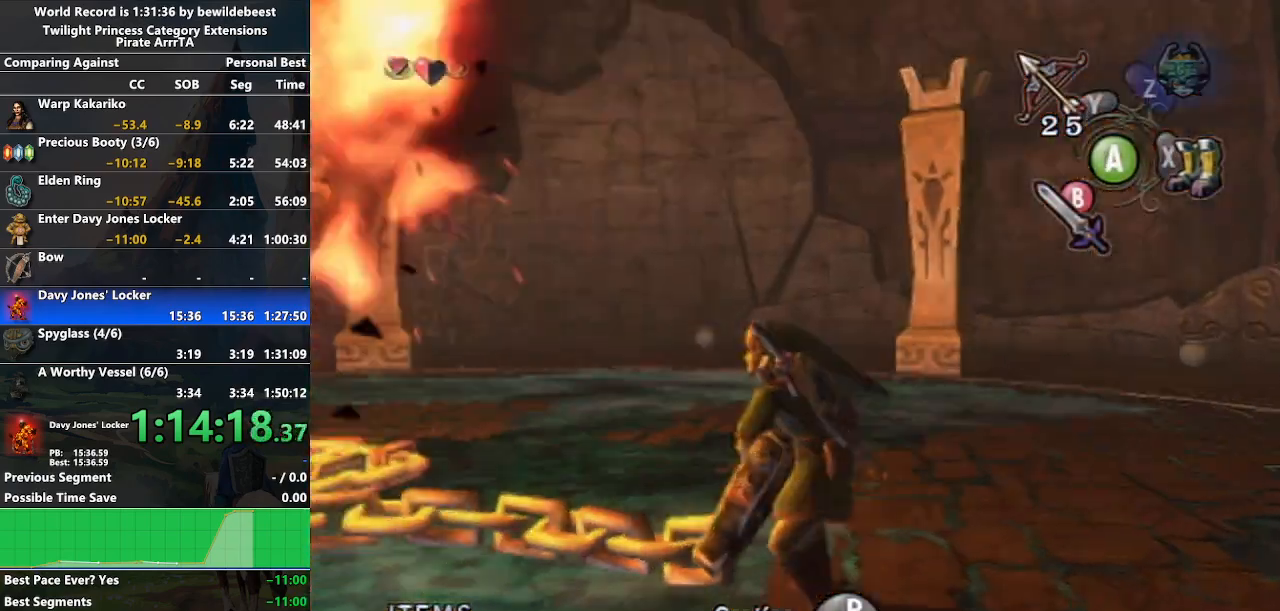
{"buttons": ["R1"], "left_stick": "down-right", "right_stick": "center", "events": [[217, "right_stick", "center"], [383, "X", "down"], [500, "X", "up"]]}
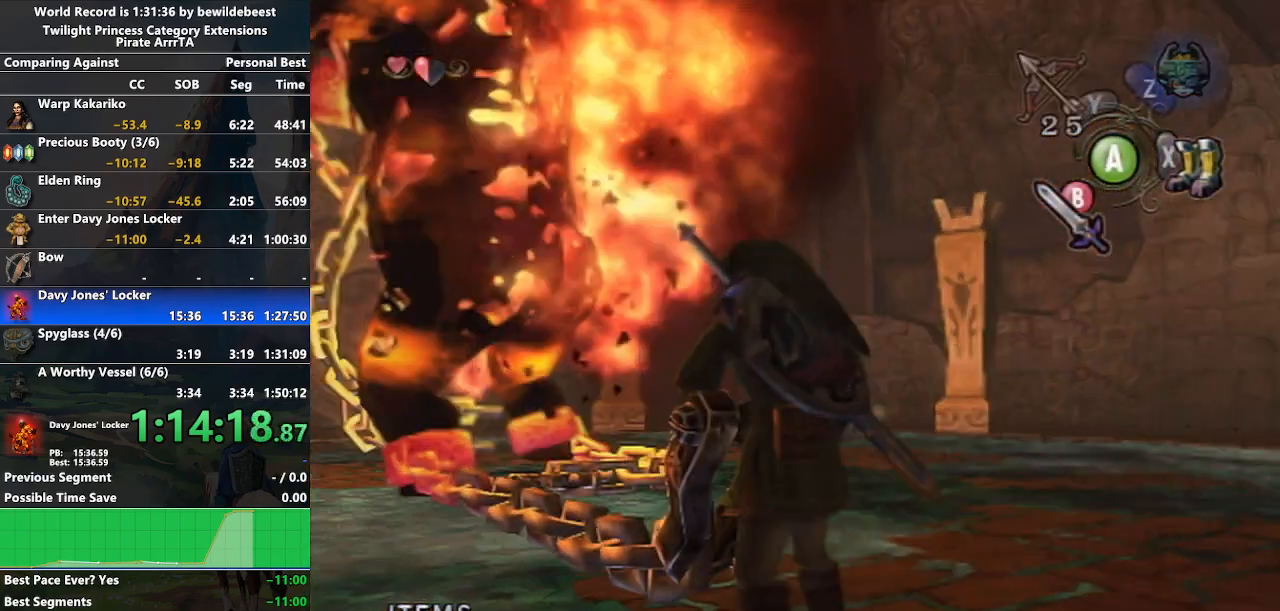
{"buttons": ["R1"], "left_stick": "right", "right_stick": "center", "events": [[417, "left_stick", "right"]]}
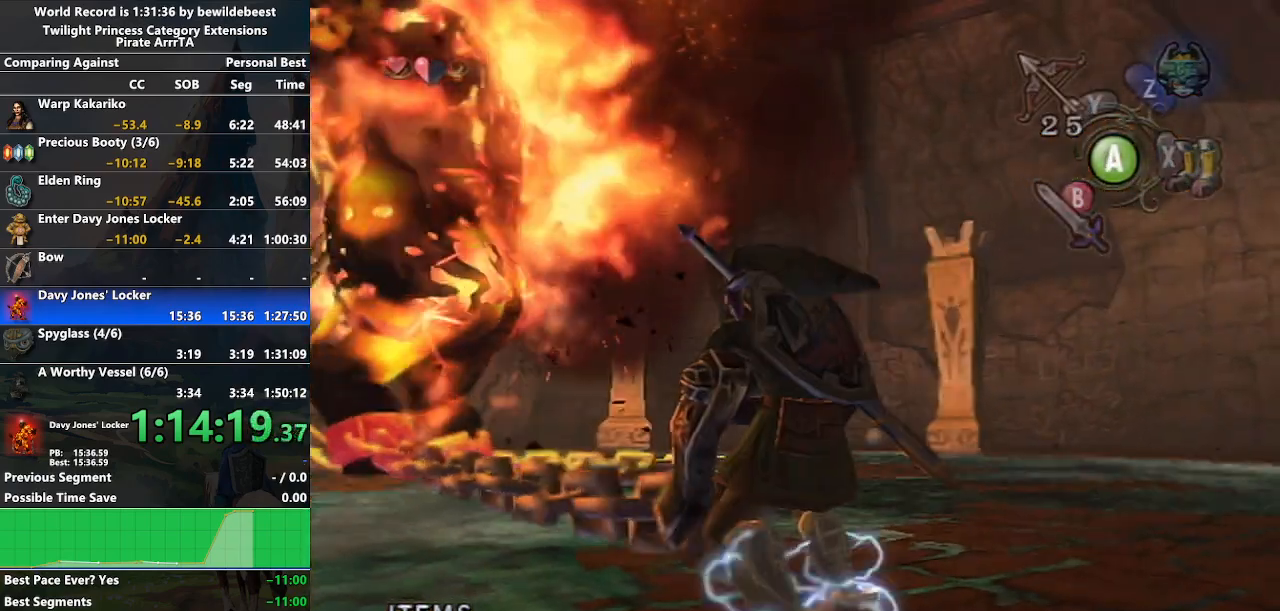
{"buttons": ["R1"], "left_stick": "down-right", "right_stick": "center", "events": [[167, "right_stick", "right"], [350, "left_stick", "down-right"], [433, "right_stick", "center"]]}
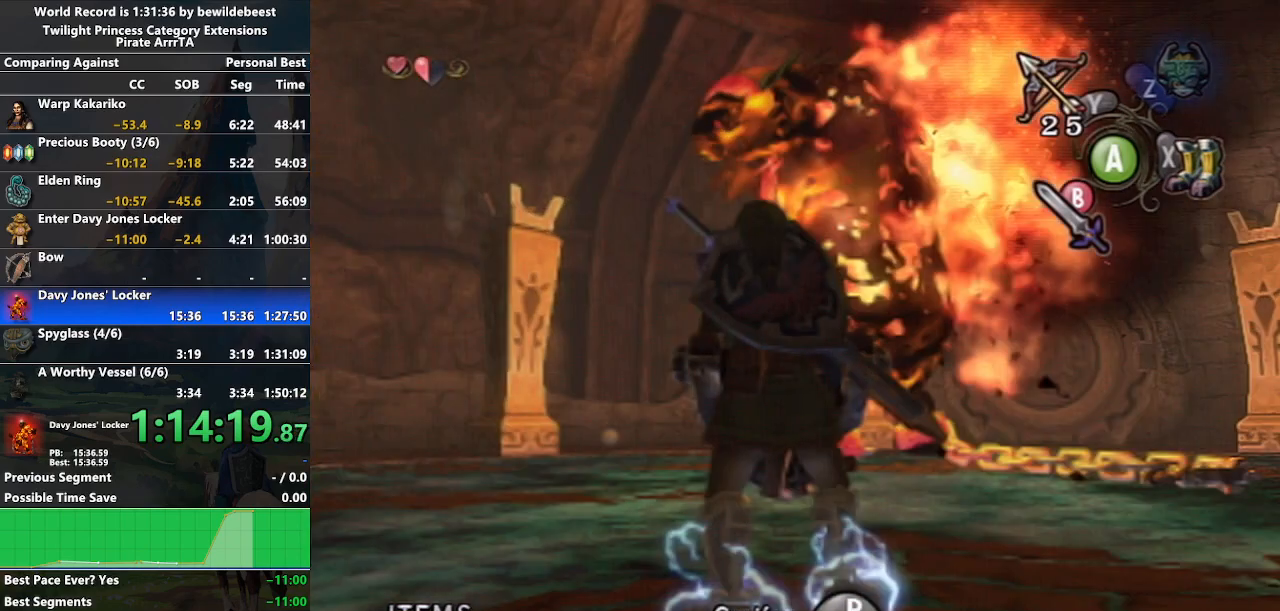
{"buttons": ["R1"], "left_stick": "down-right", "right_stick": "center", "events": []}
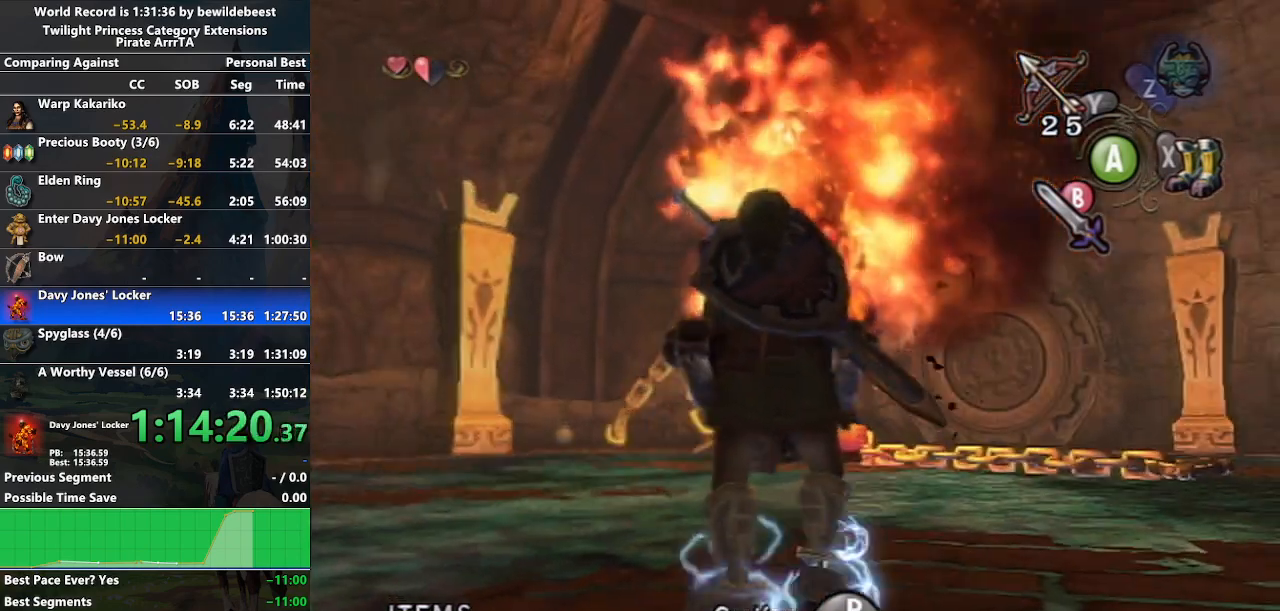
{"buttons": ["R1"], "left_stick": "down-right", "right_stick": "center", "events": []}
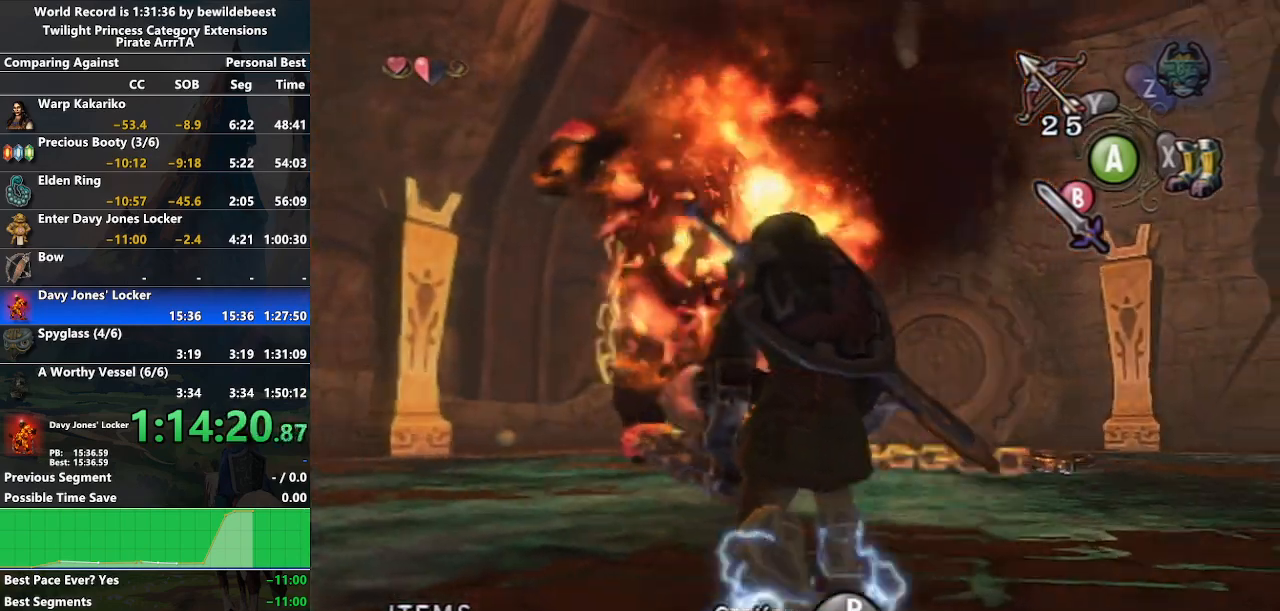
{"buttons": ["R1"], "left_stick": "down-right", "right_stick": "center", "events": []}
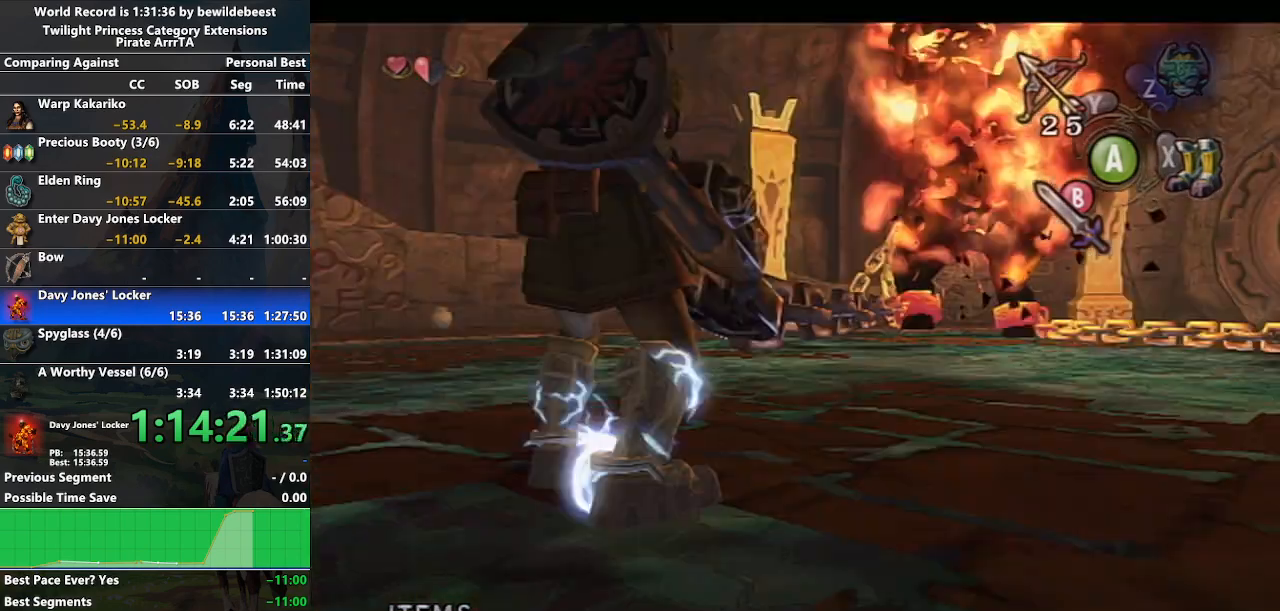
{"buttons": ["R1"], "left_stick": "down-right", "right_stick": "center", "events": []}
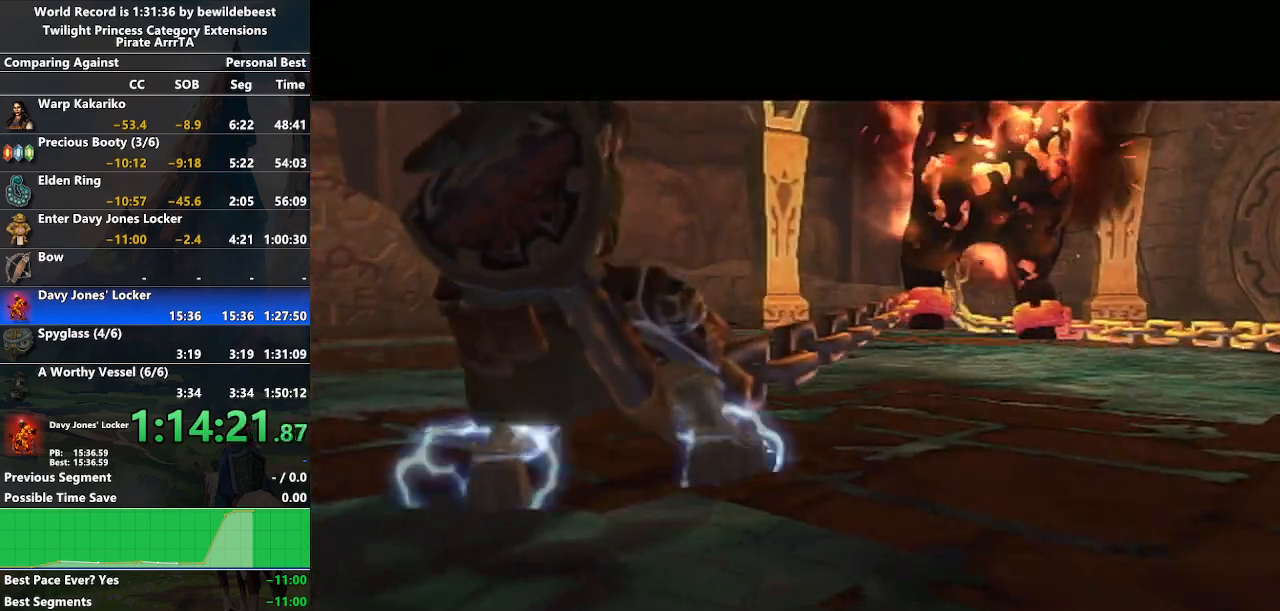
{"buttons": [], "left_stick": "left", "right_stick": "center", "events": [[50, "R1", "up"], [83, "left_stick", "center"], [267, "left_stick", "left"]]}
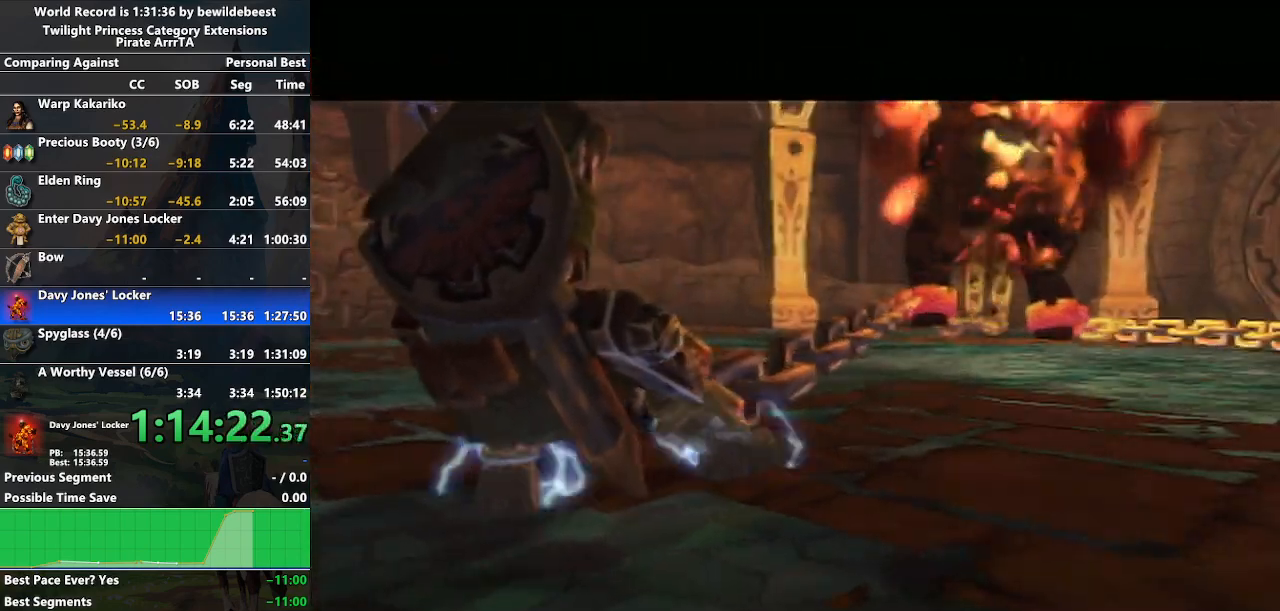
{"buttons": [], "left_stick": "down-right", "right_stick": "center", "events": [[167, "left_stick", "center"], [383, "left_stick", "down-right"]]}
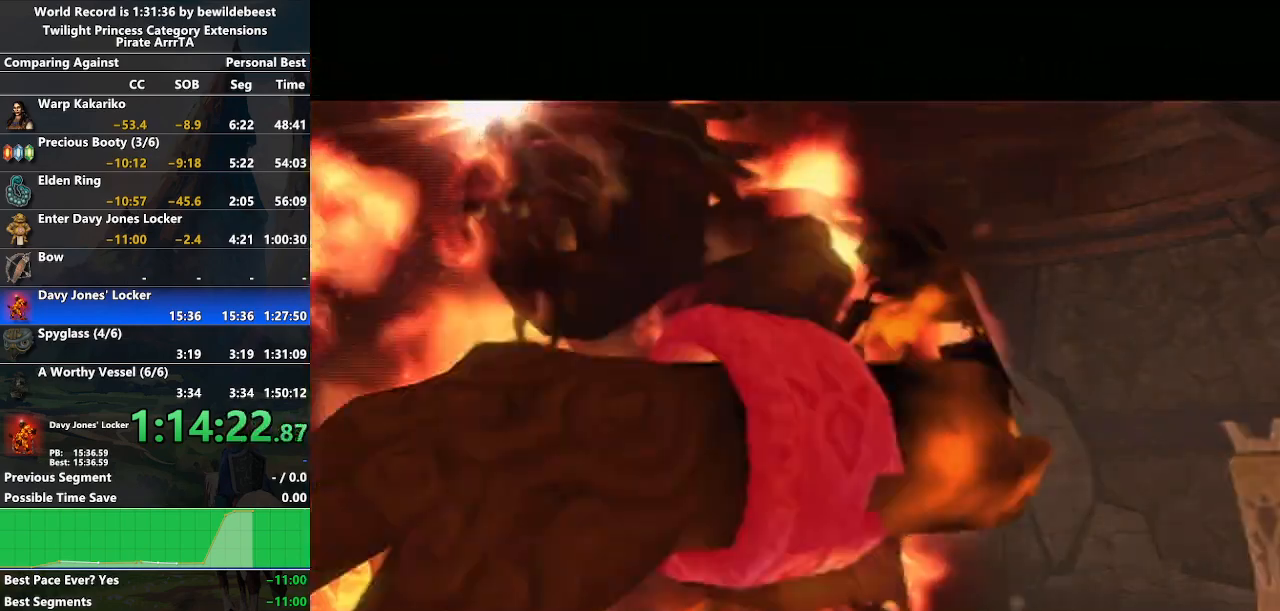
{"buttons": [], "left_stick": "center", "right_stick": "center", "events": [[300, "left_stick", "center"]]}
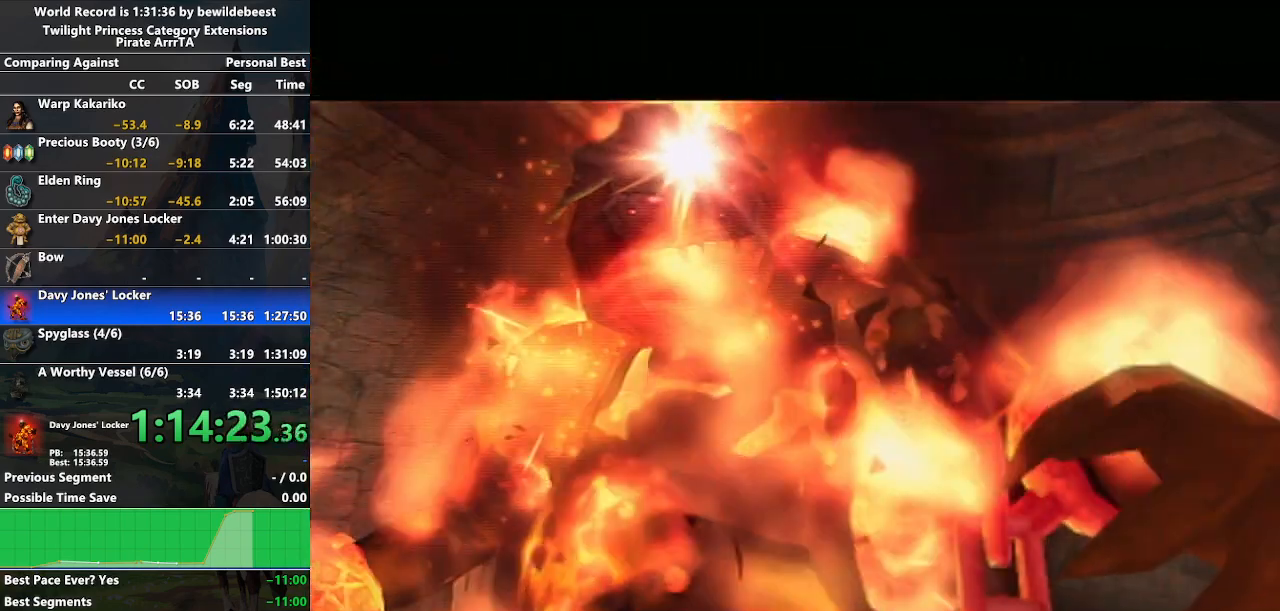
{"buttons": [], "left_stick": "center", "right_stick": "center", "events": [[33, "left_stick", "left"], [383, "left_stick", "center"]]}
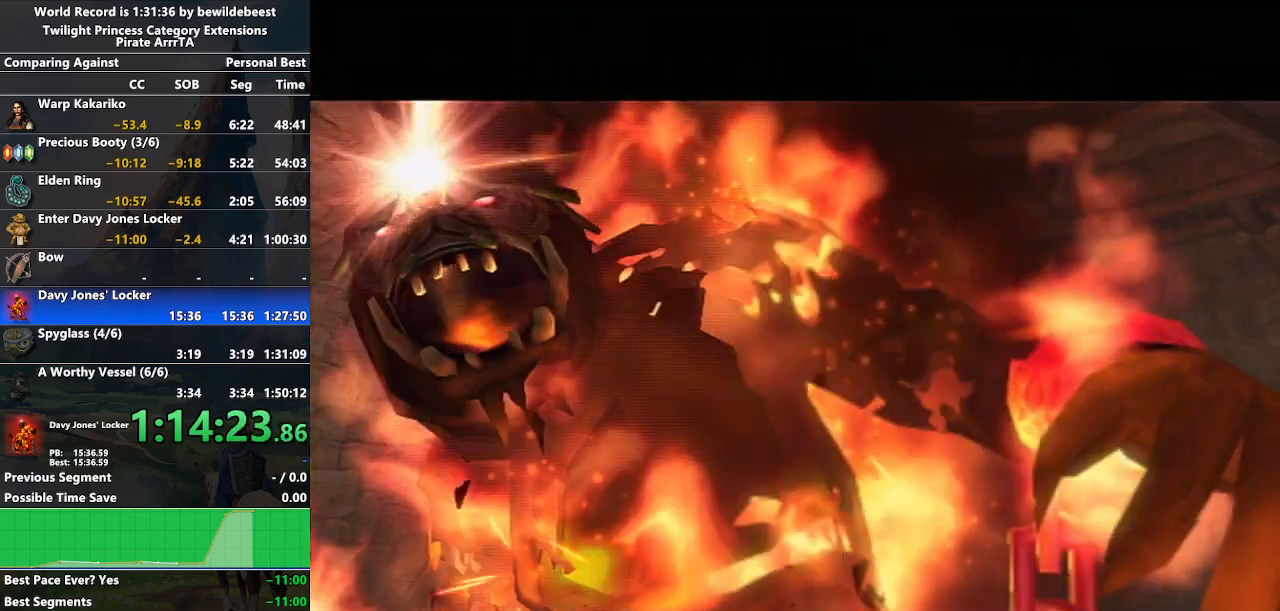
{"buttons": [], "left_stick": "down-right", "right_stick": "center", "events": [[167, "left_stick", "down-right"]]}
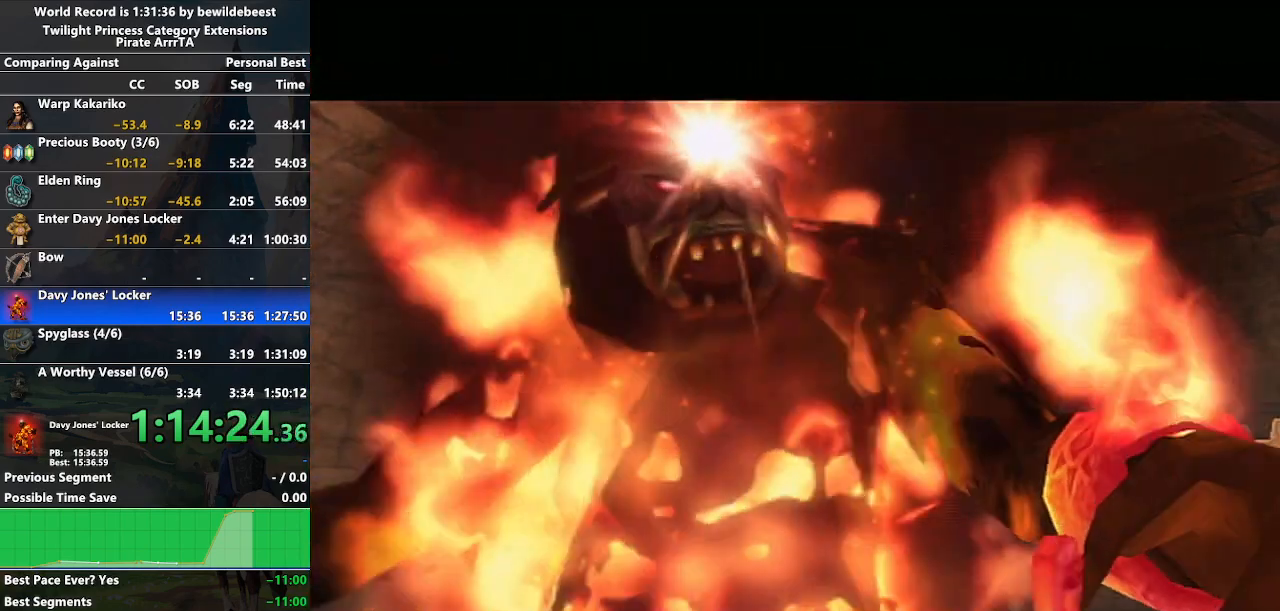
{"buttons": [], "left_stick": "center", "right_stick": "center", "events": [[17, "left_stick", "center"]]}
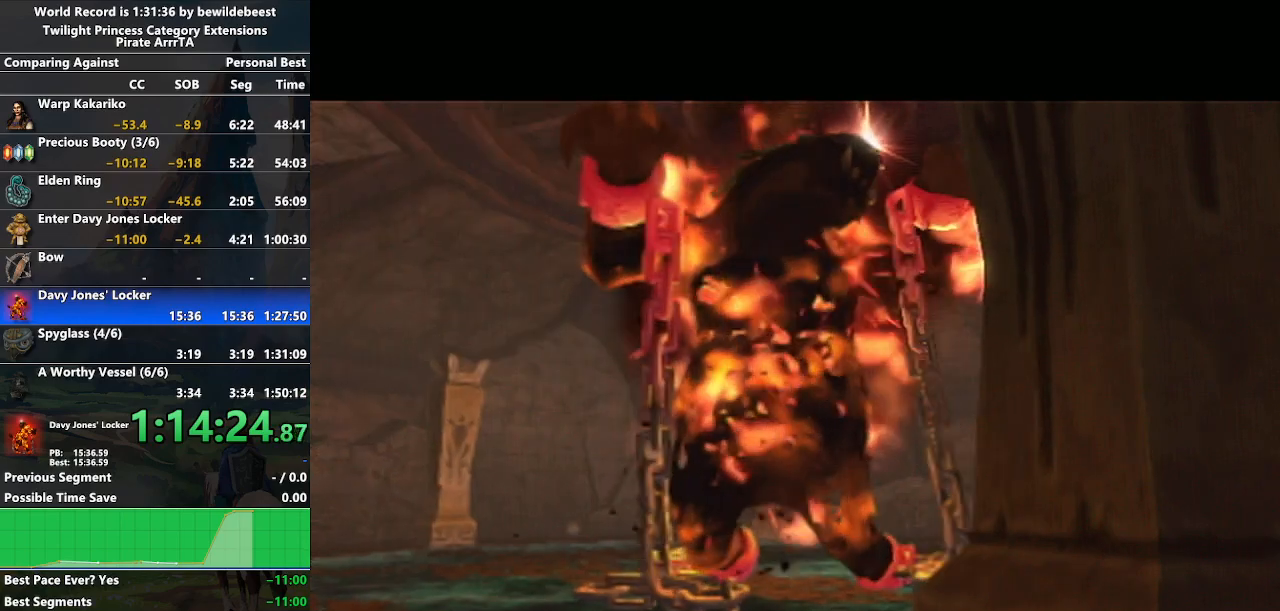
{"buttons": [], "left_stick": "center", "right_stick": "center", "events": []}
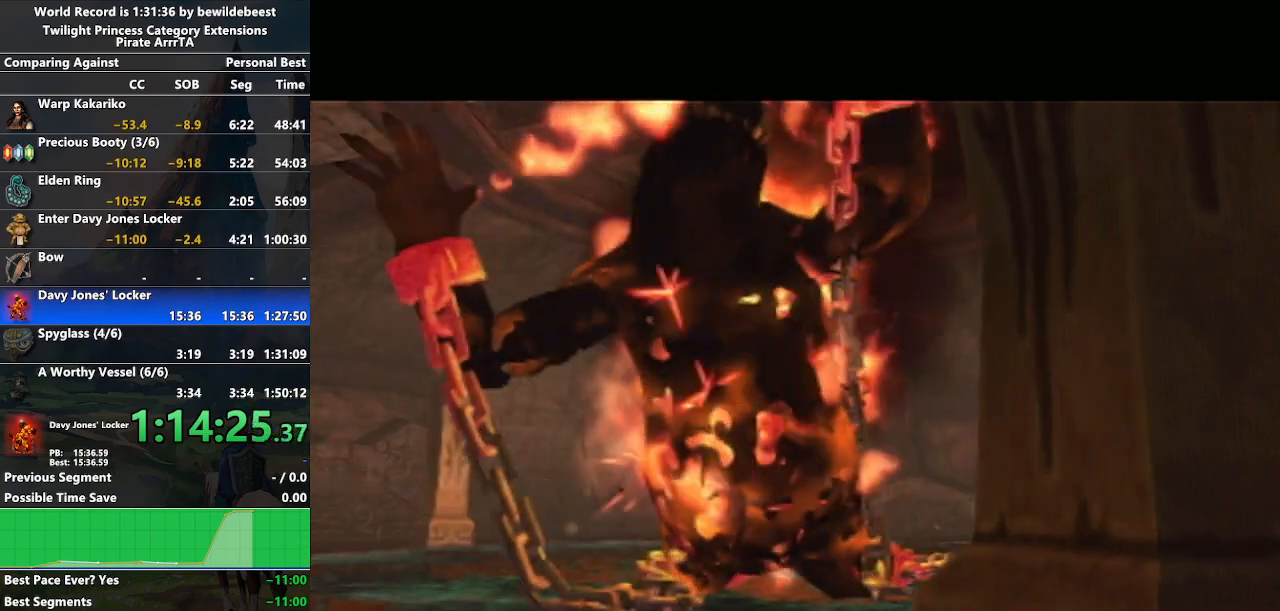
{"buttons": [], "left_stick": "center", "right_stick": "center", "events": []}
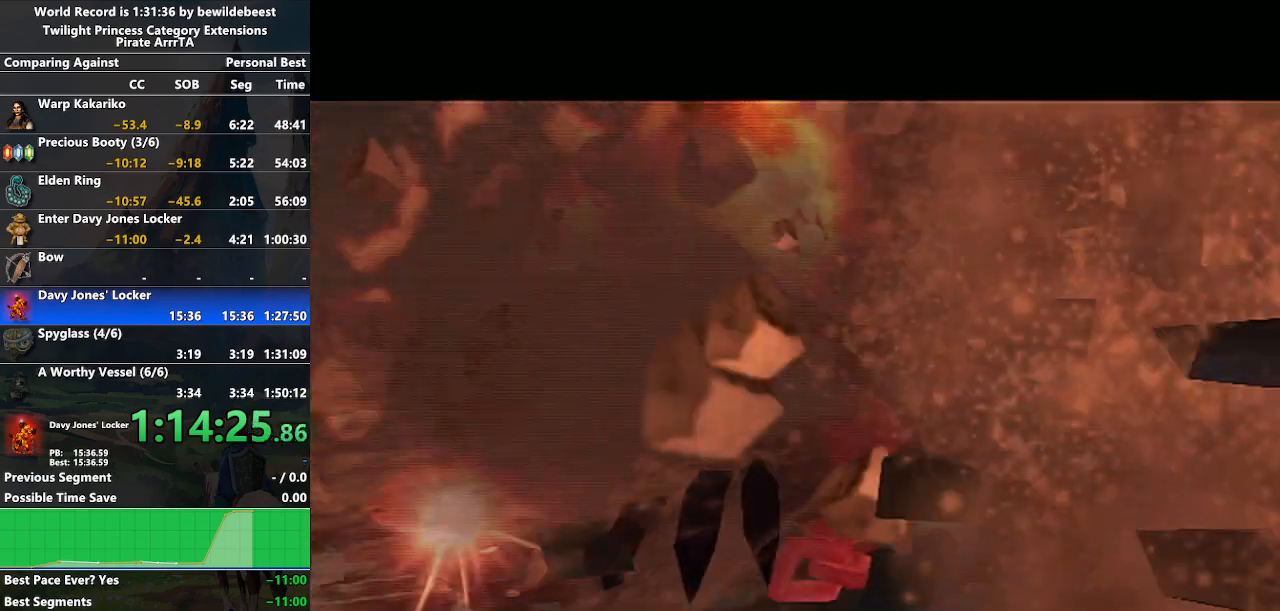
{"buttons": ["L1"], "left_stick": "center", "right_stick": "center", "events": [[133, "L1", "down"]]}
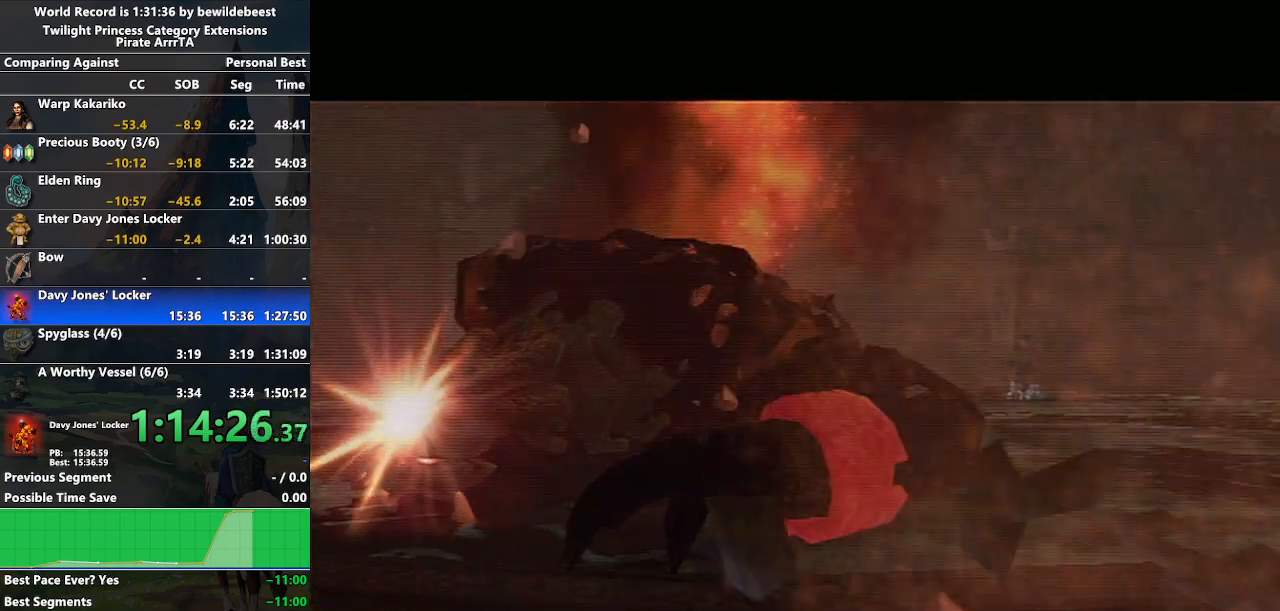
{"buttons": ["L1"], "left_stick": "center", "right_stick": "center", "events": []}
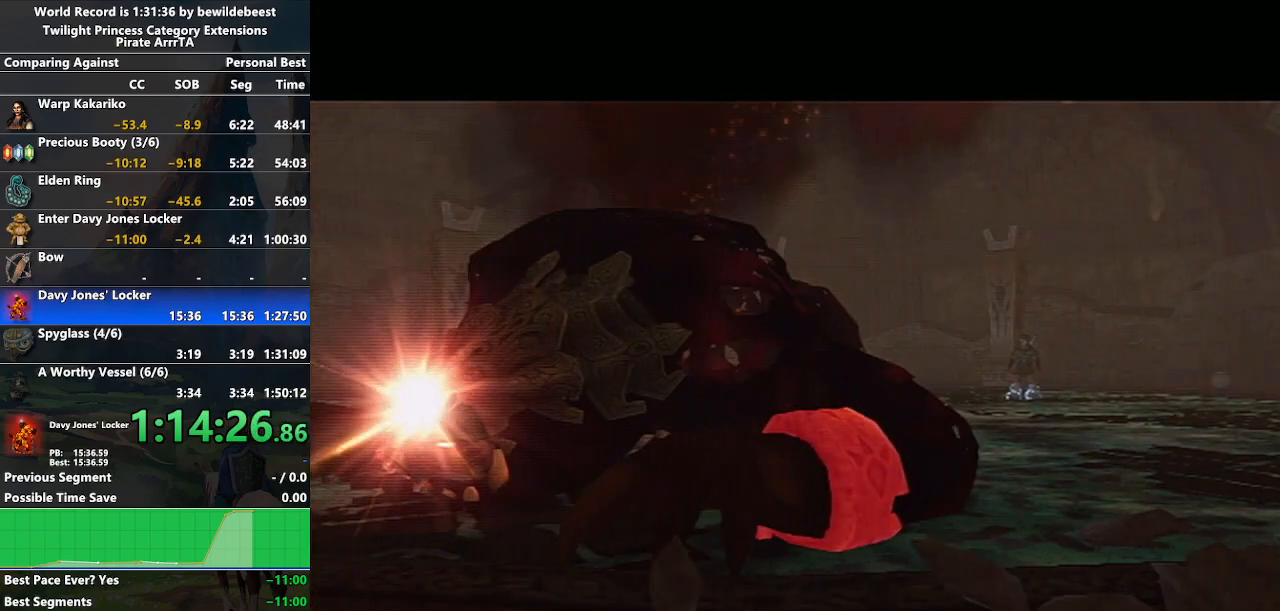
{"buttons": ["L1"], "left_stick": "up-right", "right_stick": "center", "events": [[283, "left_stick", "up-right"]]}
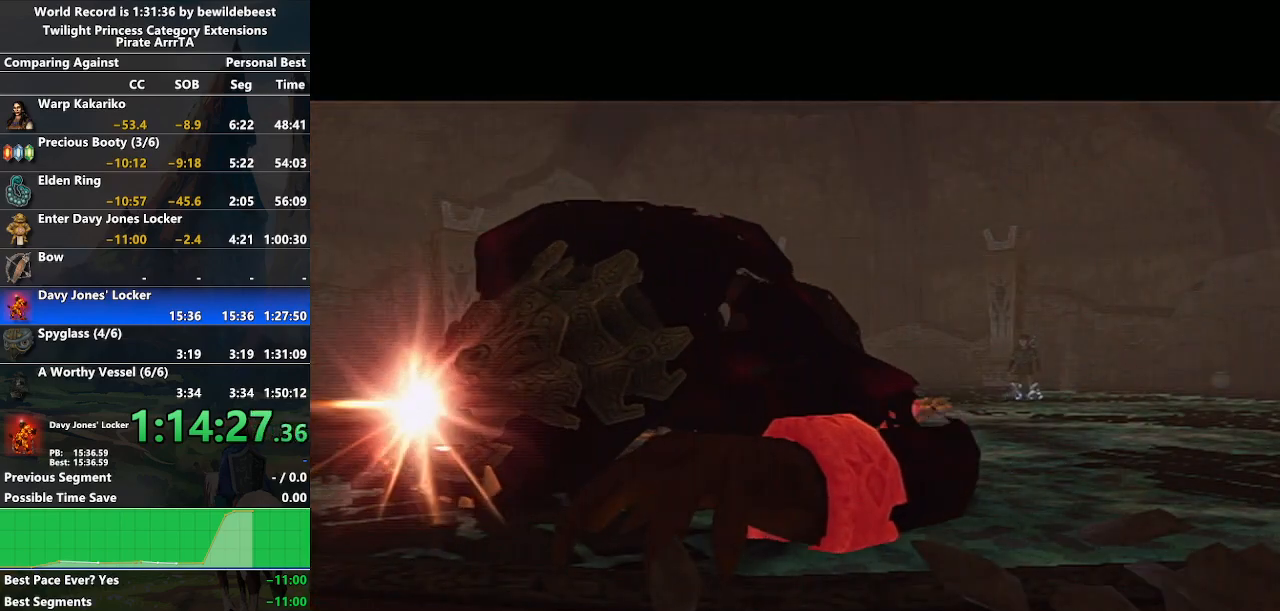
{"buttons": ["L1"], "left_stick": "up-right", "right_stick": "center", "events": []}
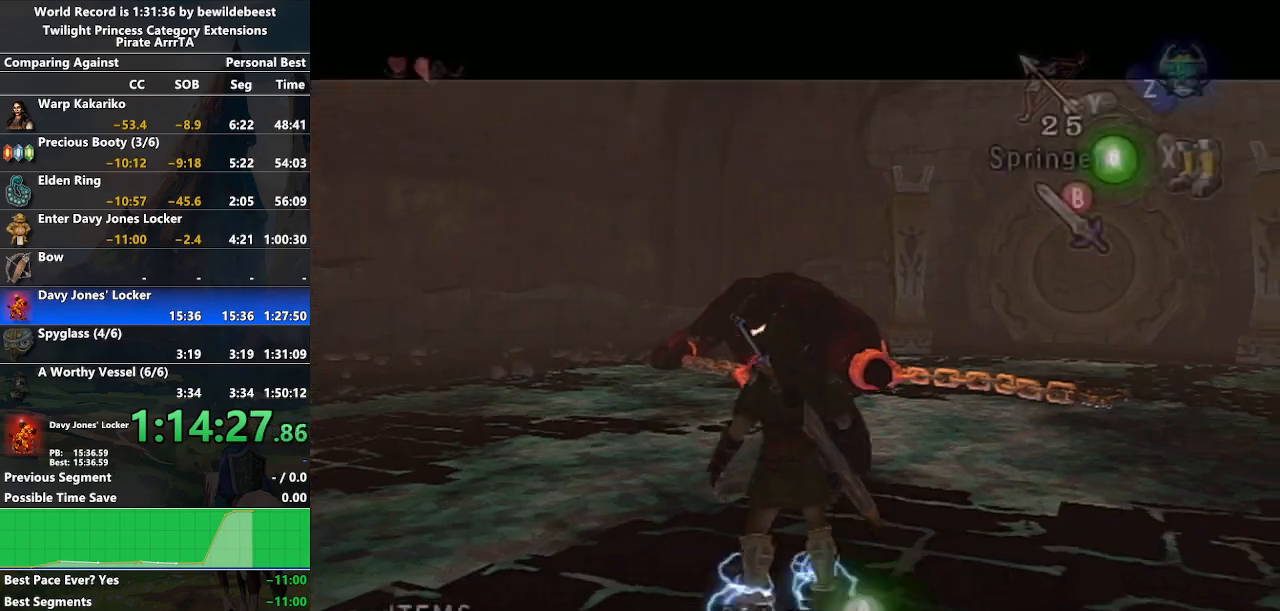
{"buttons": [], "left_stick": "up-right", "right_stick": "center", "events": [[50, "A", "down"], [117, "A", "up"], [200, "X", "down"], [317, "X", "up"], [333, "L1", "up"]]}
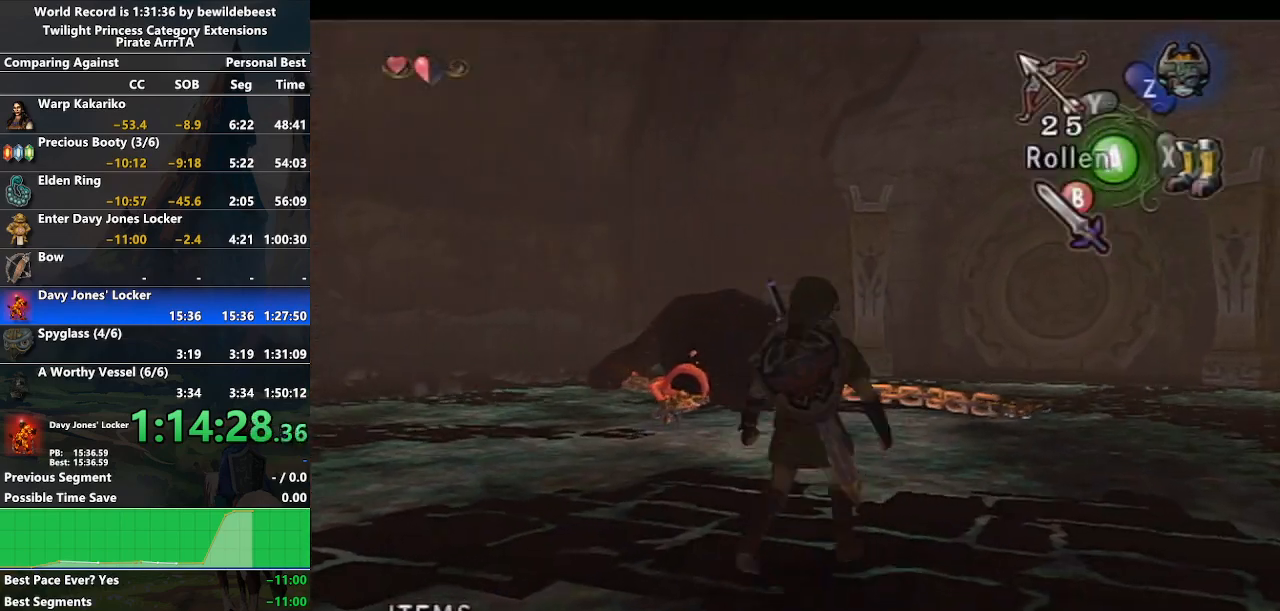
{"buttons": ["A"], "left_stick": "up-right", "right_stick": "center", "events": [[17, "left_stick", "up"], [217, "B", "down"], [317, "B", "up"], [350, "left_stick", "up-right"], [500, "A", "down"]]}
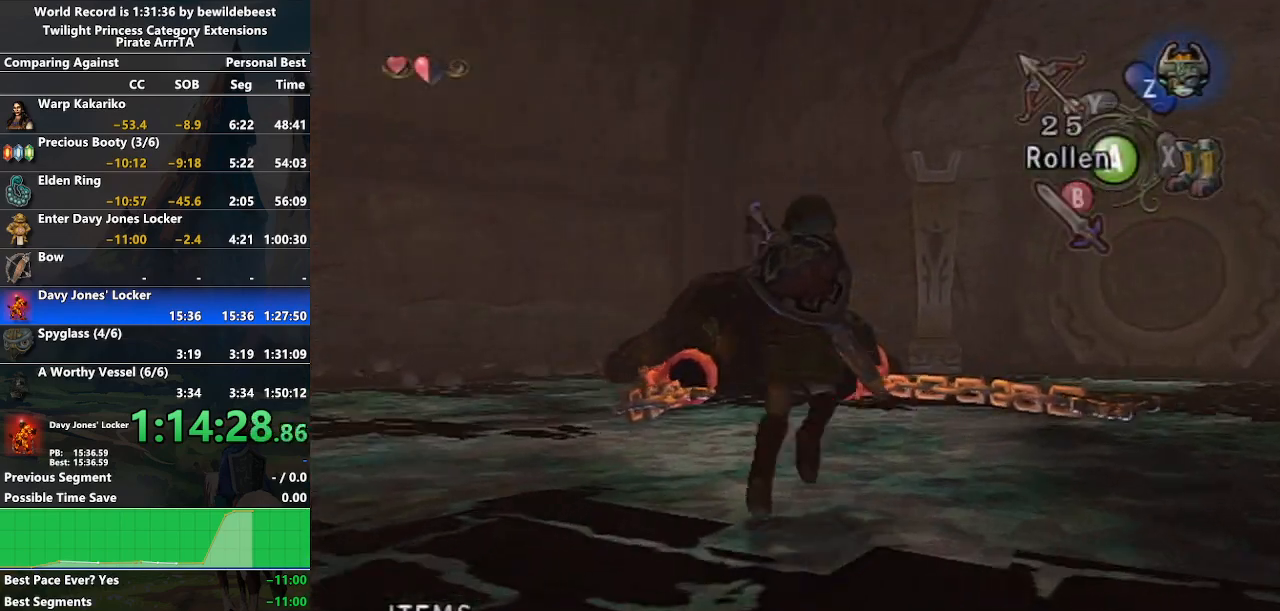
{"buttons": ["A"], "left_stick": "up-right", "right_stick": "center", "events": [[100, "A", "up"], [200, "A", "down"], [233, "A", "up"], [333, "A", "down"], [417, "A", "up"], [500, "A", "down"]]}
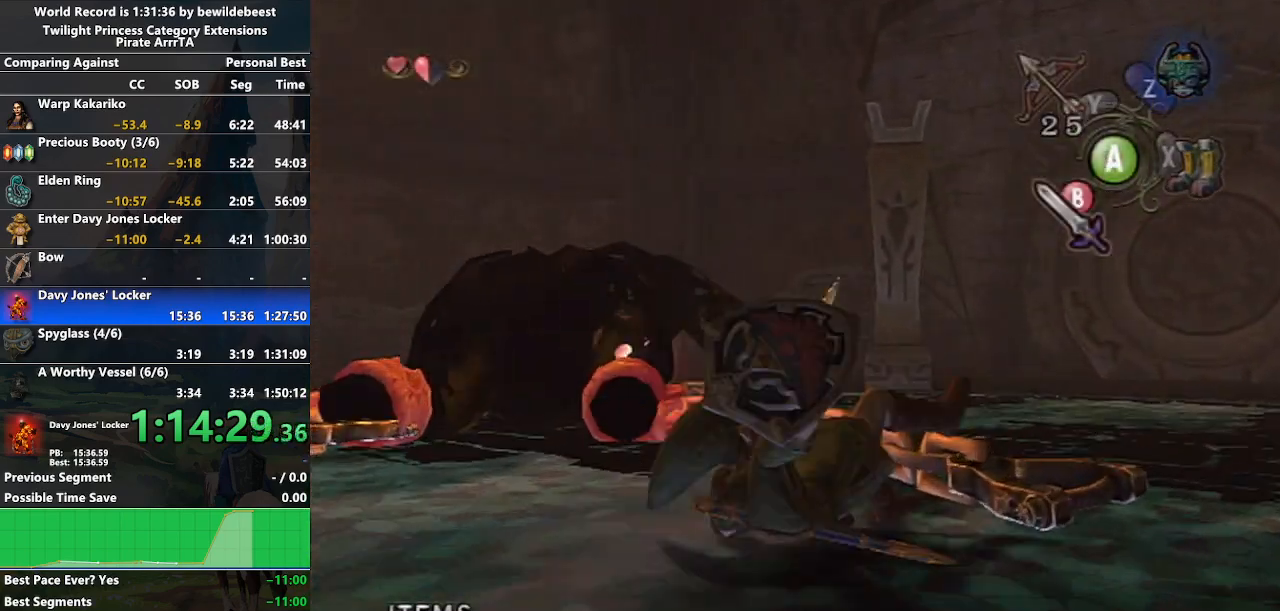
{"buttons": ["A"], "left_stick": "up", "right_stick": "center", "events": [[50, "A", "up"], [133, "left_stick", "up"], [300, "A", "down"], [367, "A", "up"], [467, "A", "down"]]}